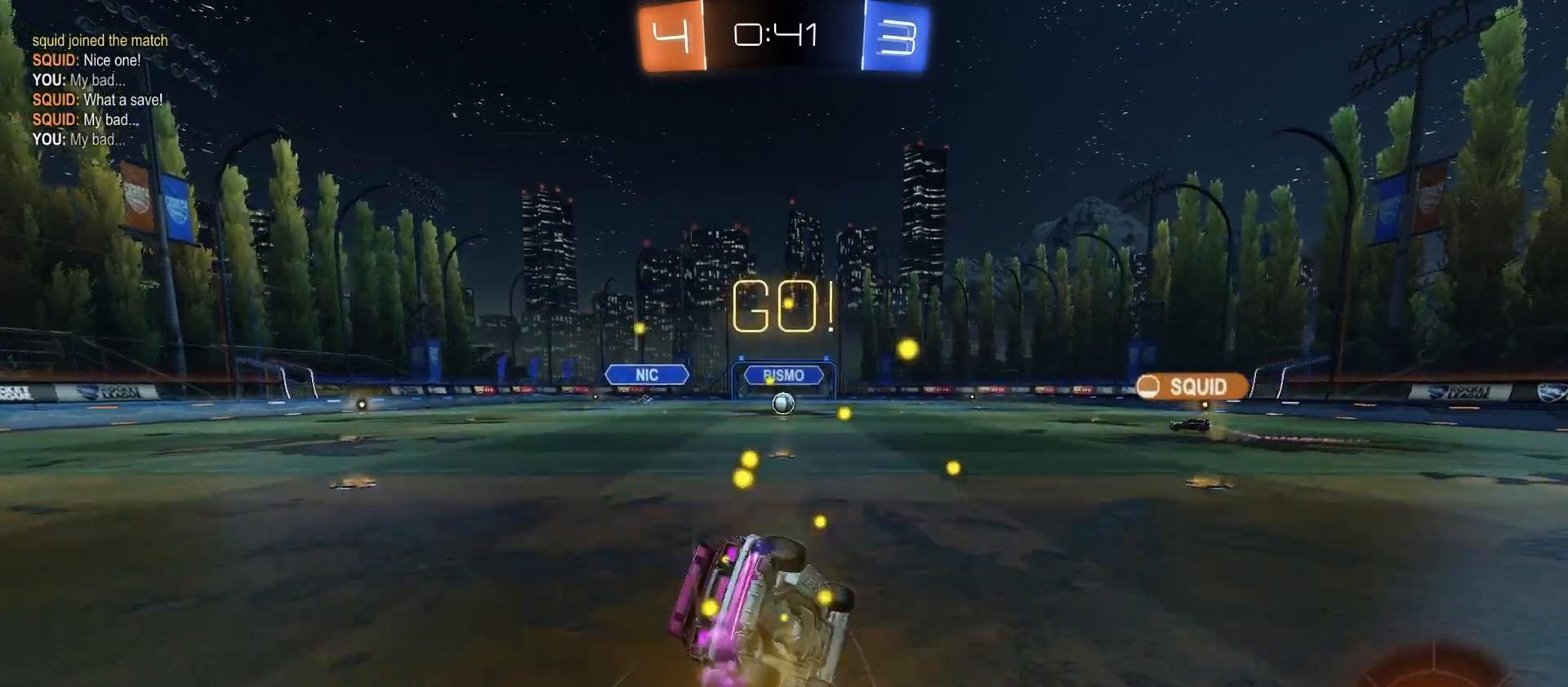
Gameplay with a controller (PlayStation layout); each line is a JSON object with the inputs held at the frame after it. "events" lists button and stick changes between this image and that frame as [ms after this image, input, new state], when the widget could be followed in between.
{"buttons": ["L1", "R2"], "left_stick": "left", "right_stick": "center", "events": [[100, "L1", "down"], [433, "left_stick", "left"]]}
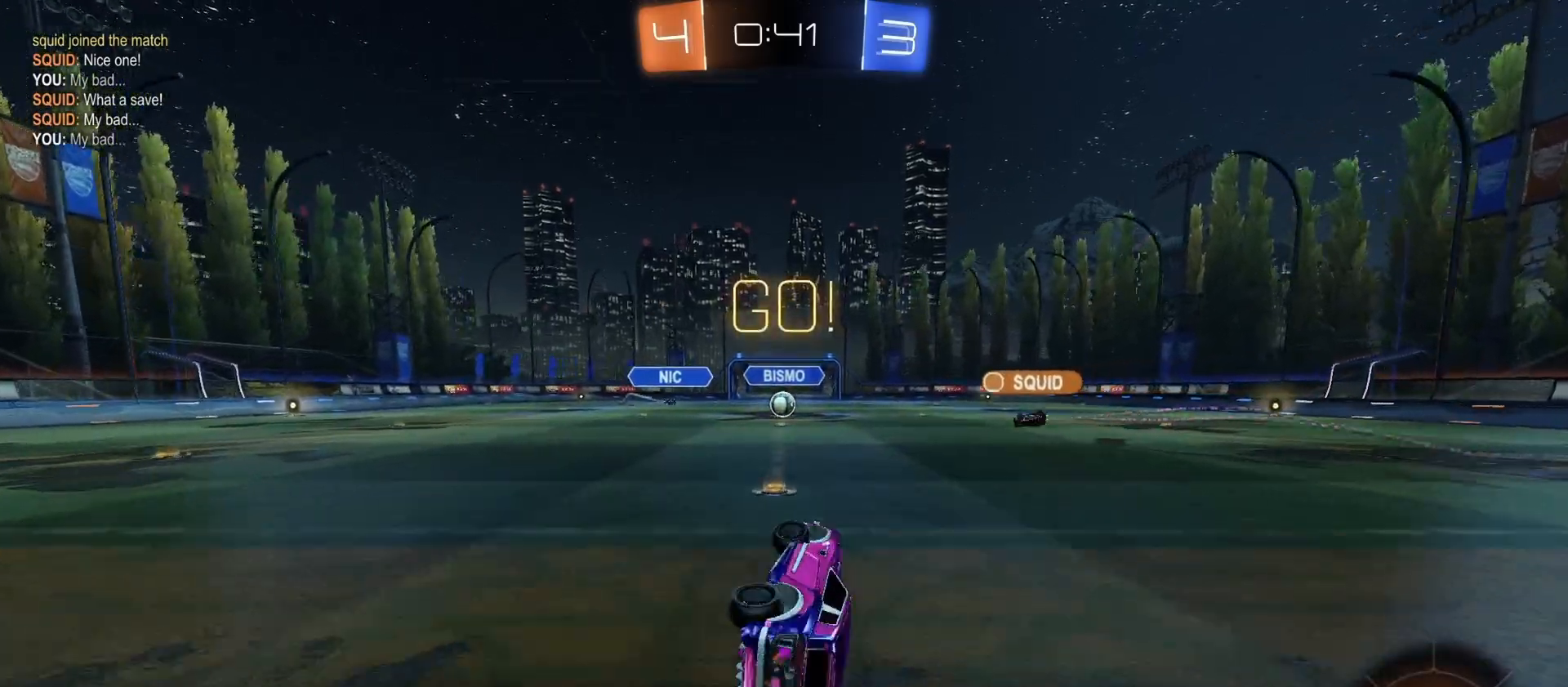
{"buttons": ["R2"], "left_stick": "center", "right_stick": "center", "events": [[133, "L1", "up"], [200, "left_stick", "center"]]}
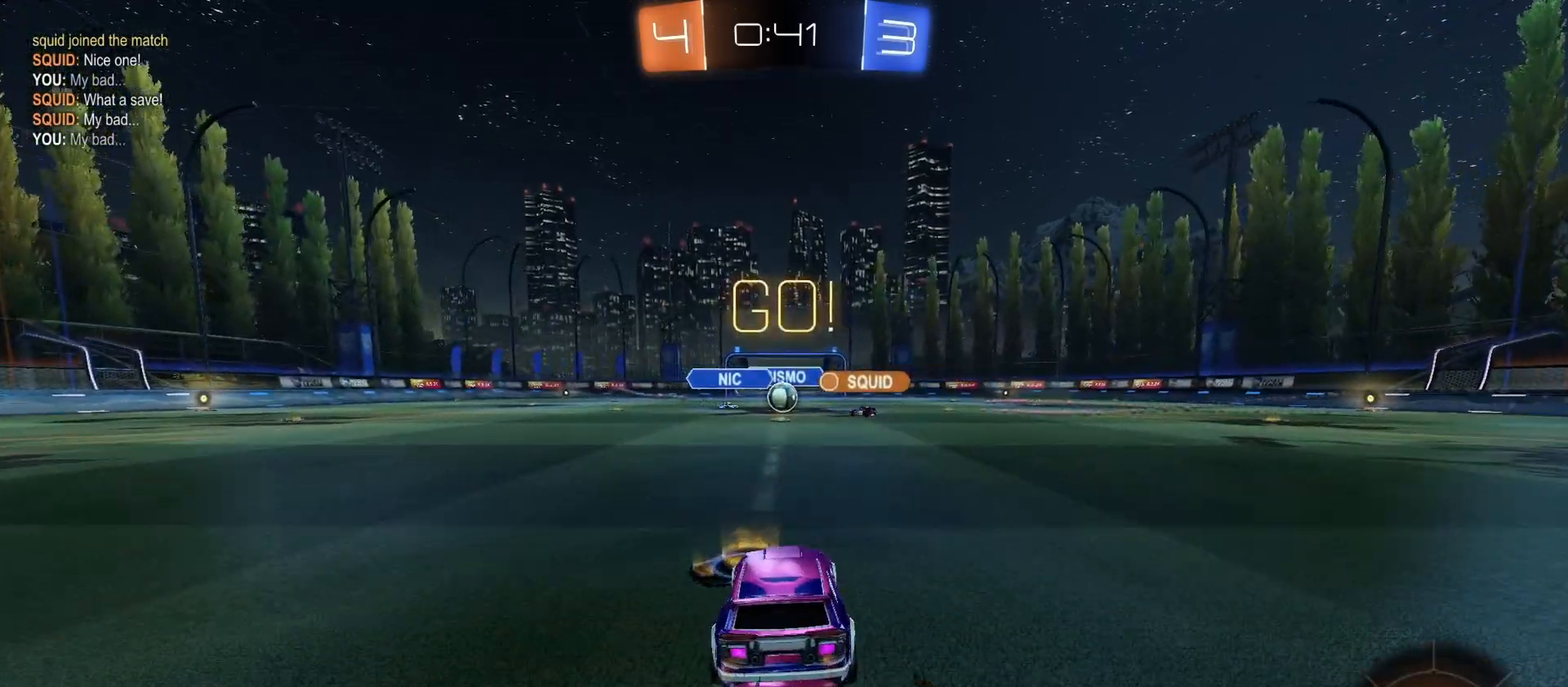
{"buttons": ["CIRCLE", "R2"], "left_stick": "right", "right_stick": "center", "events": [[333, "CIRCLE", "down"], [467, "left_stick", "right"]]}
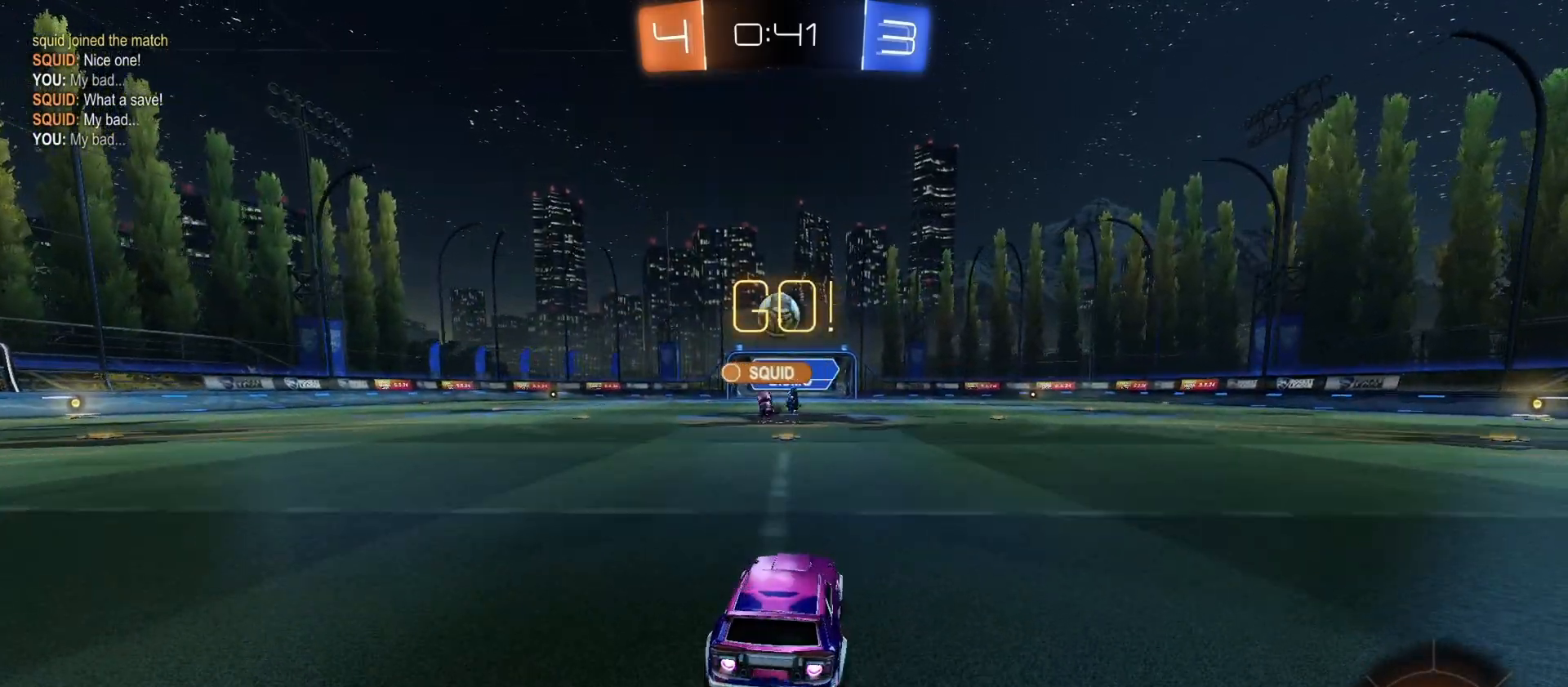
{"buttons": ["R2"], "left_stick": "left", "right_stick": "center", "events": [[33, "left_stick", "left"], [100, "CIRCLE", "up"], [133, "L2", "down"], [133, "R2", "up"], [333, "L1", "down"], [333, "L2", "up"], [333, "R2", "down"], [467, "L1", "up"]]}
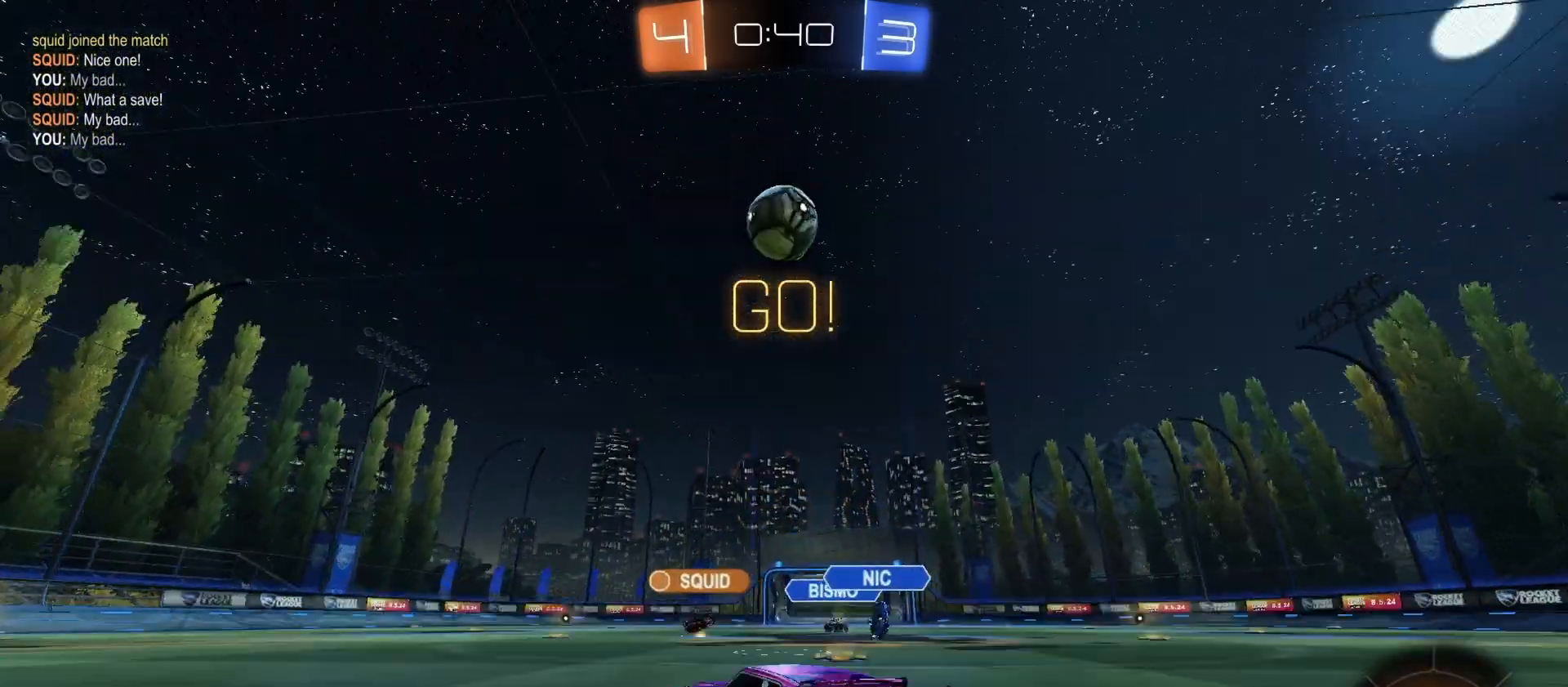
{"buttons": ["R2"], "left_stick": "left", "right_stick": "center", "events": []}
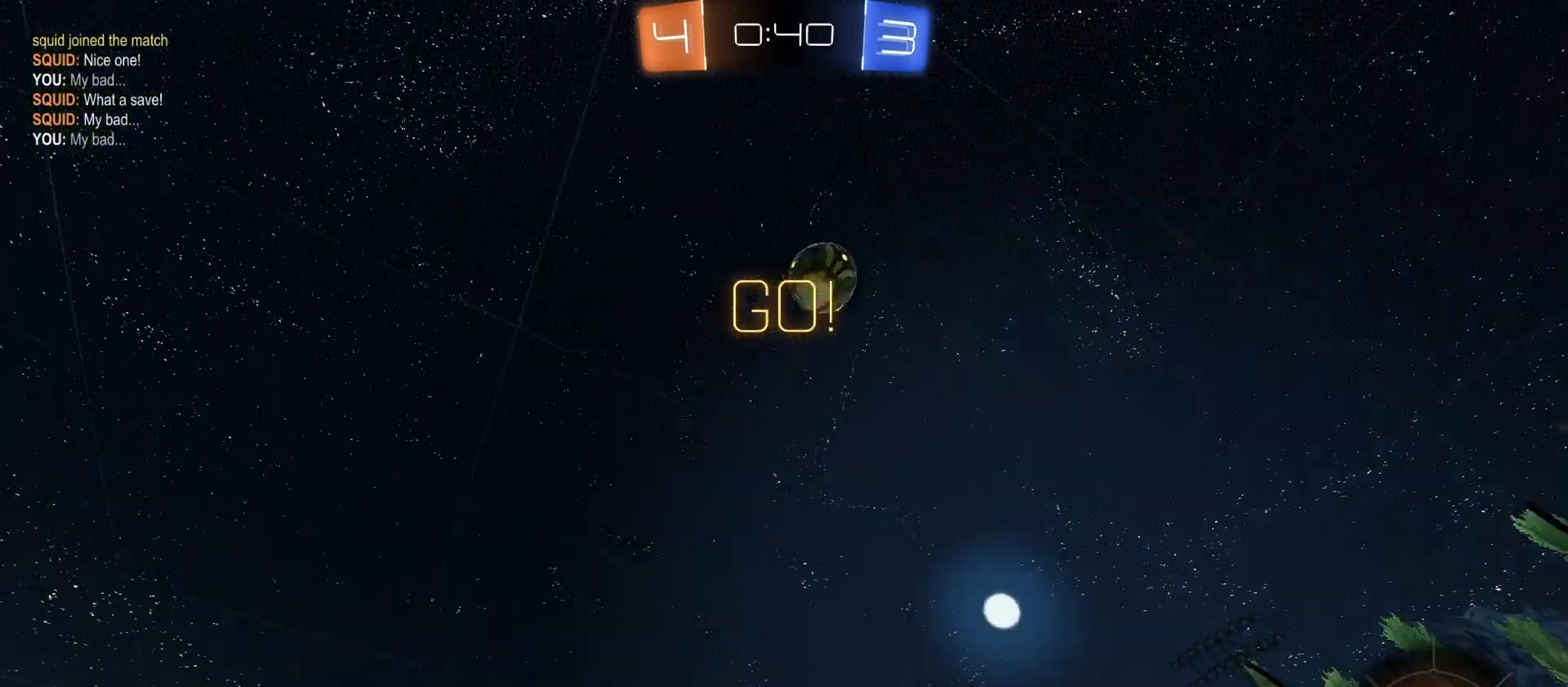
{"buttons": ["R2"], "left_stick": "left", "right_stick": "center", "events": [[200, "left_stick", "center"], [300, "left_stick", "left"]]}
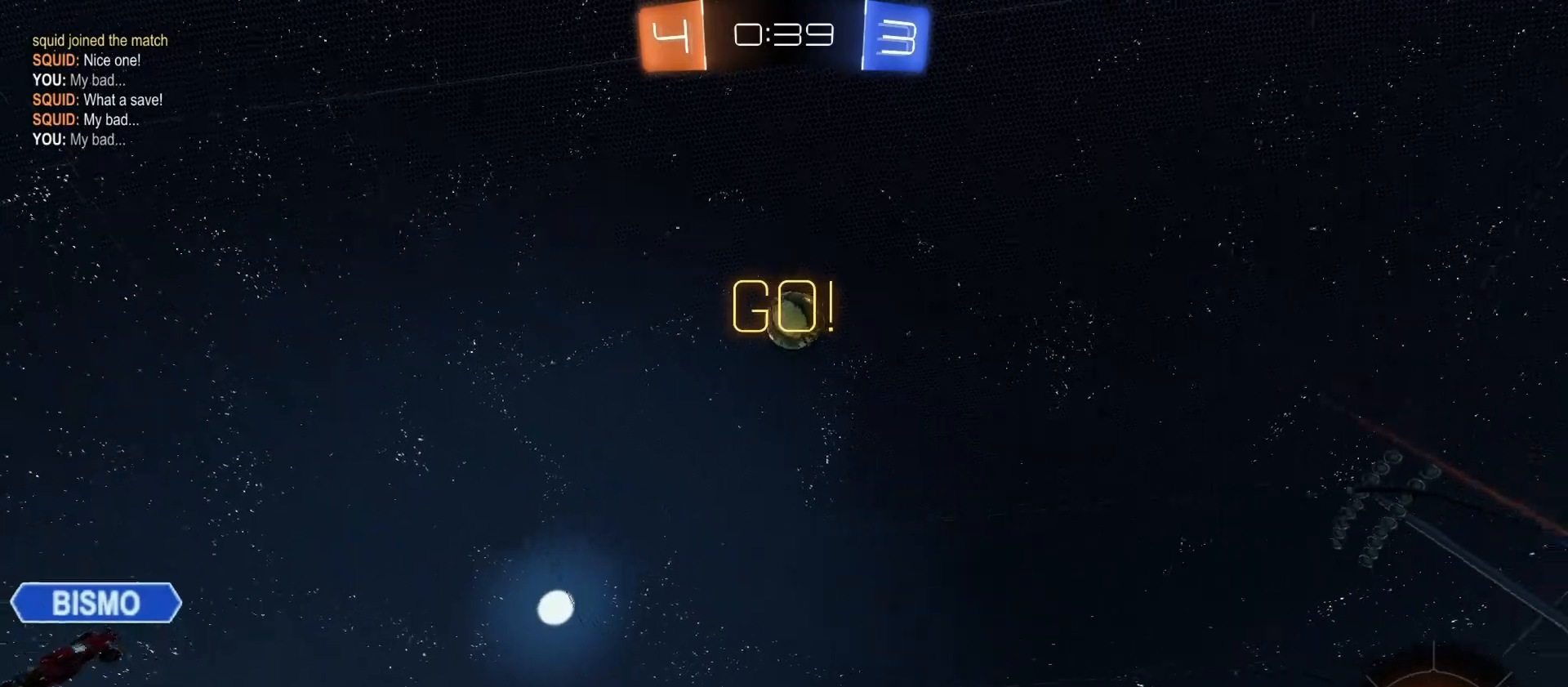
{"buttons": ["CROSS", "CIRCLE", "R1", "R2"], "left_stick": "down-left", "right_stick": "center", "events": [[133, "CROSS", "down"], [133, "left_stick", "down-left"], [233, "left_stick", "down"], [333, "CROSS", "up"], [400, "left_stick", "center"], [433, "CIRCLE", "down"], [433, "CROSS", "down"], [500, "R1", "down"], [500, "left_stick", "down-left"]]}
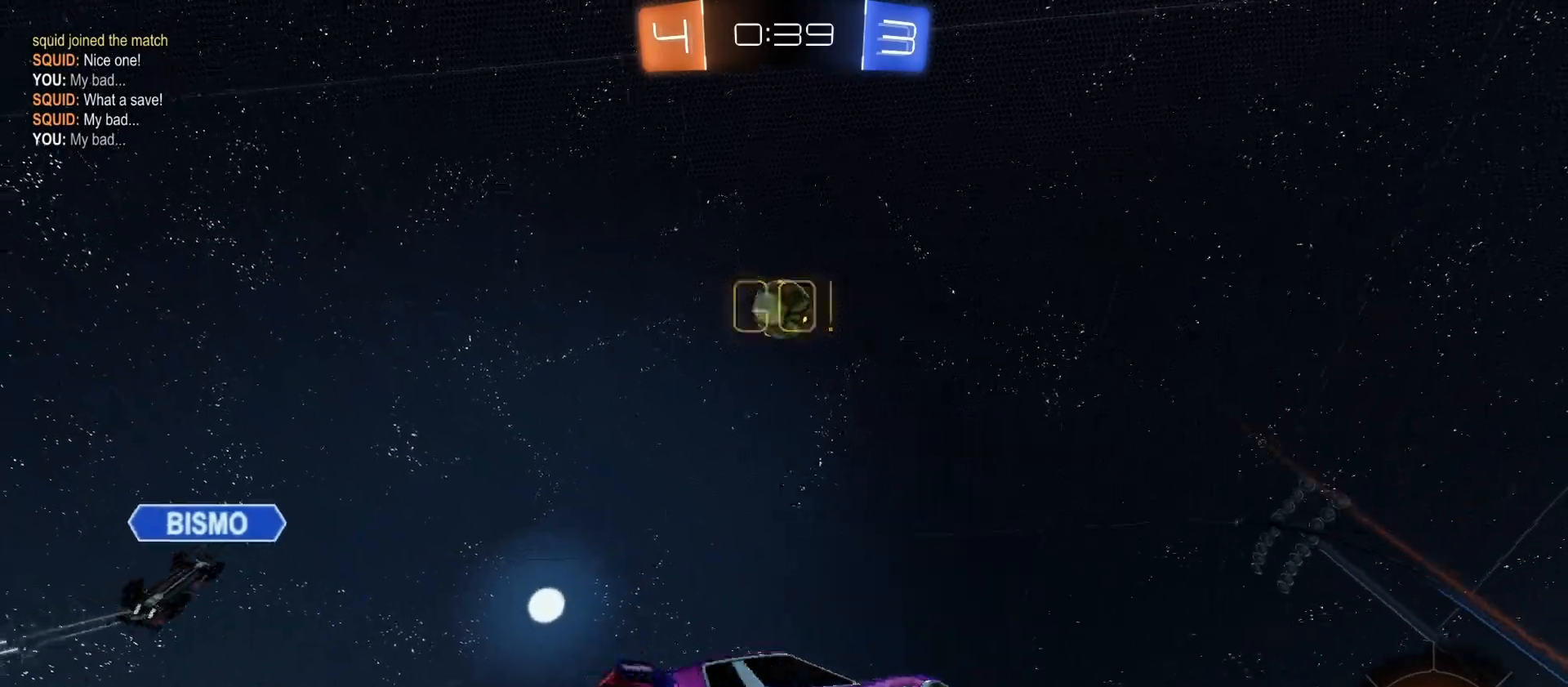
{"buttons": ["CIRCLE", "R1", "R2"], "left_stick": "right", "right_stick": "center", "events": [[100, "CROSS", "up"], [200, "left_stick", "up-left"], [333, "left_stick", "left"], [500, "left_stick", "right"]]}
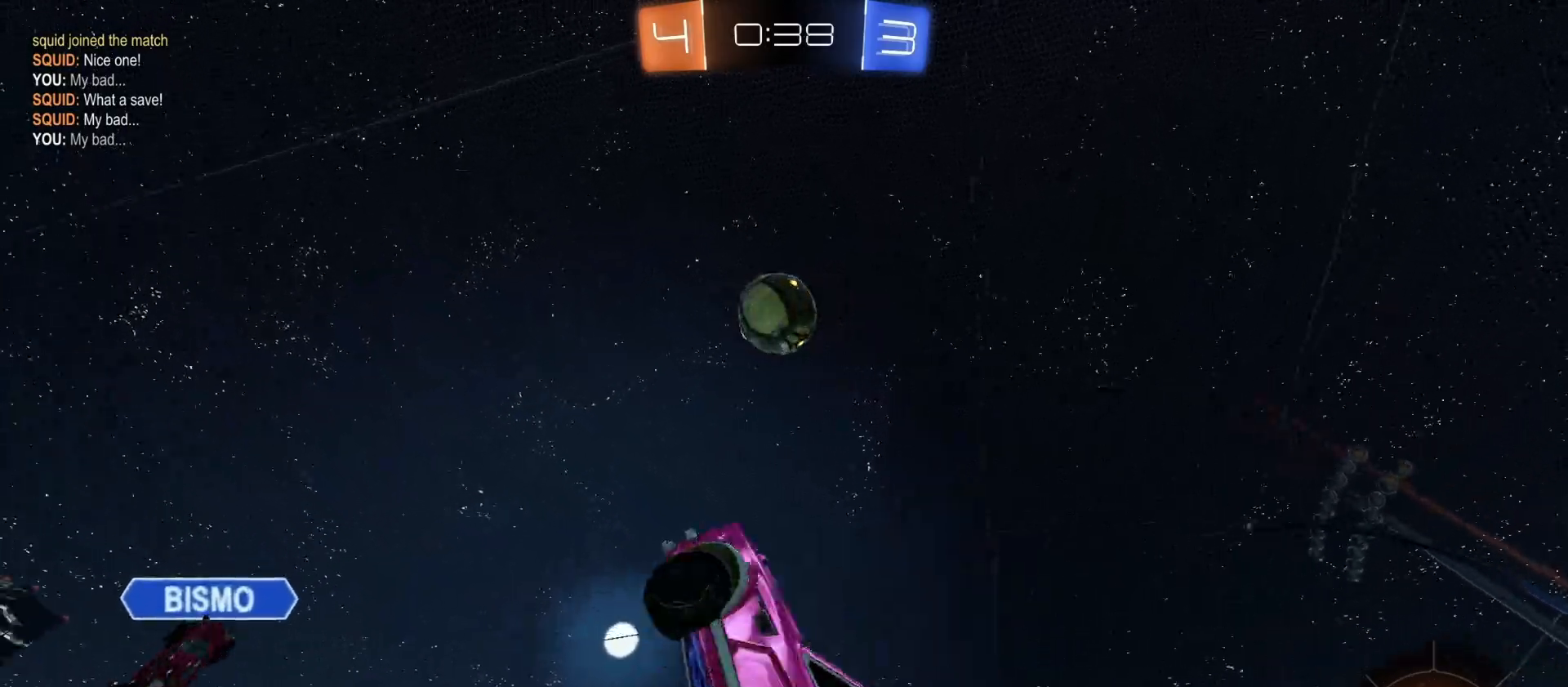
{"buttons": ["R2"], "left_stick": "center", "right_stick": "center", "events": [[100, "left_stick", "up-right"], [233, "CIRCLE", "up"], [233, "R1", "up"], [233, "left_stick", "right"], [333, "CIRCLE", "down"], [400, "left_stick", "up"], [500, "CIRCLE", "up"], [500, "left_stick", "center"]]}
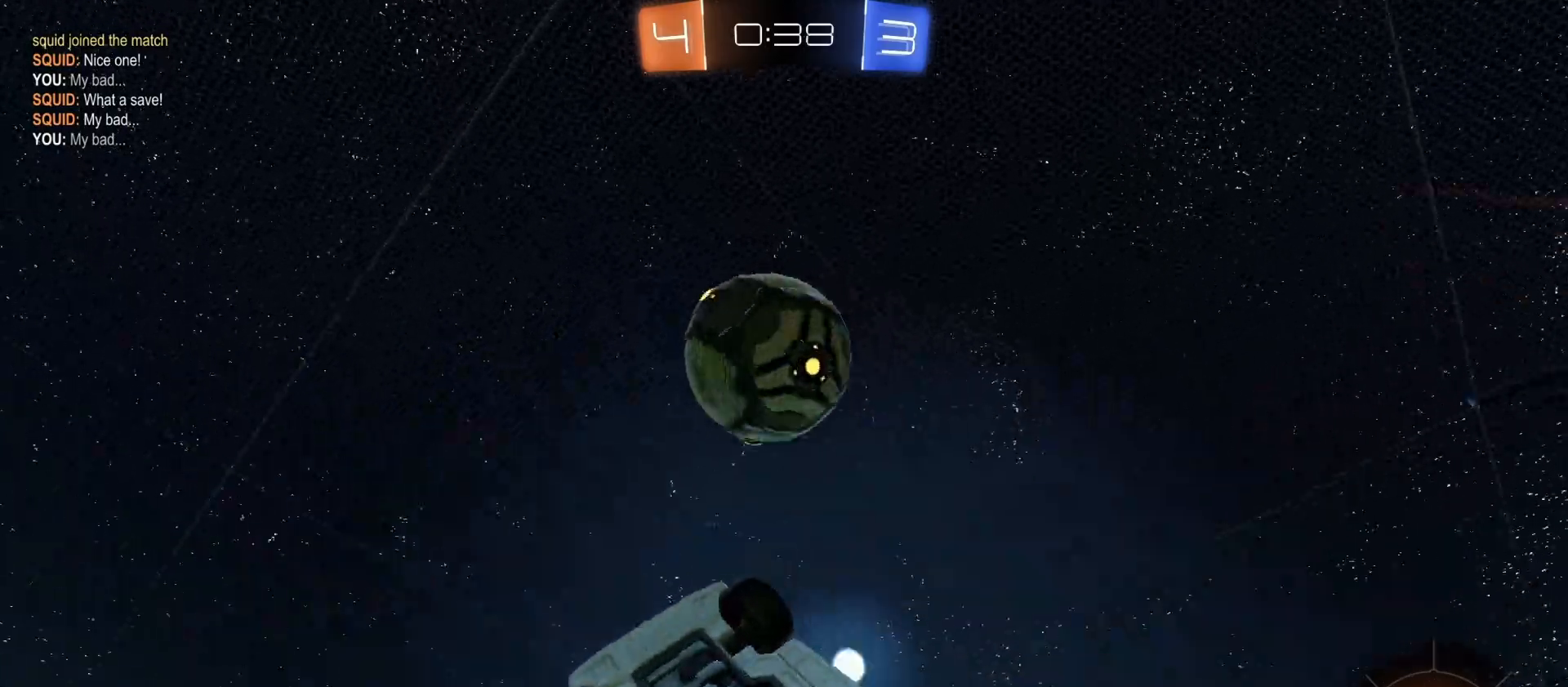
{"buttons": ["R1", "R2"], "left_stick": "down-right", "right_stick": "center", "events": [[67, "left_stick", "left"], [233, "left_stick", "down-right"], [333, "R1", "down"]]}
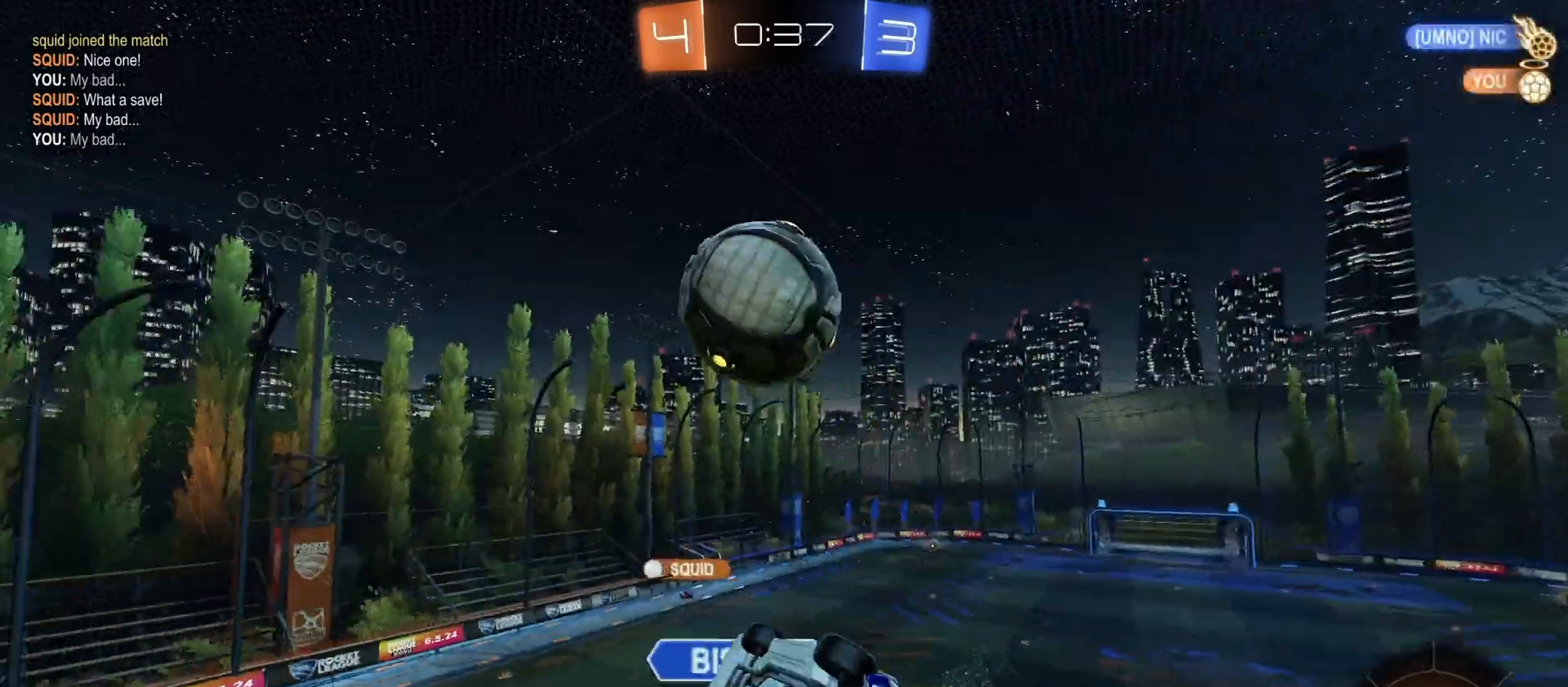
{"buttons": ["R1", "R2"], "left_stick": "up", "right_stick": "center", "events": [[200, "left_stick", "up-left"], [367, "left_stick", "up"]]}
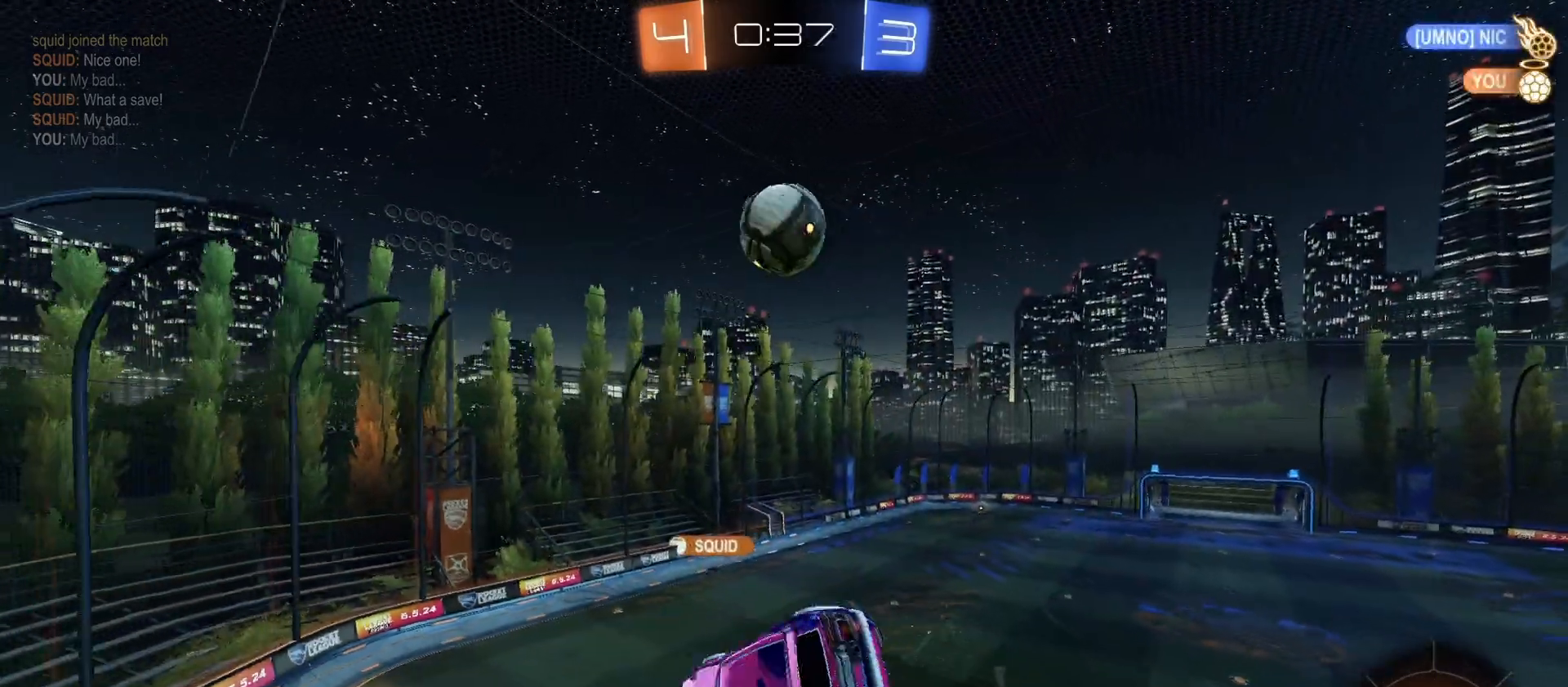
{"buttons": ["R2"], "left_stick": "center", "right_stick": "center", "events": [[33, "left_stick", "up-left"], [200, "left_stick", "left"], [333, "R1", "up"], [433, "left_stick", "center"]]}
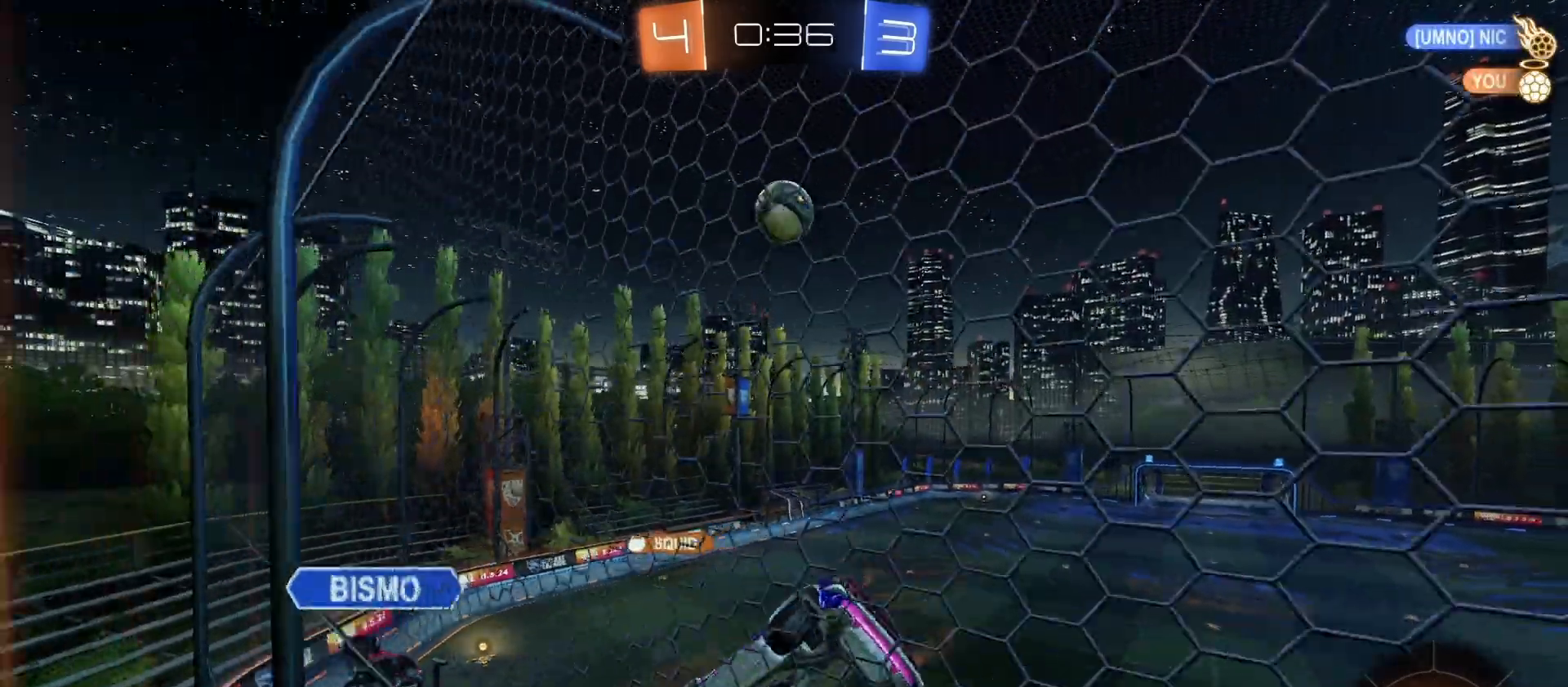
{"buttons": ["R2"], "left_stick": "center", "right_stick": "center", "events": [[67, "left_stick", "left"], [433, "left_stick", "center"]]}
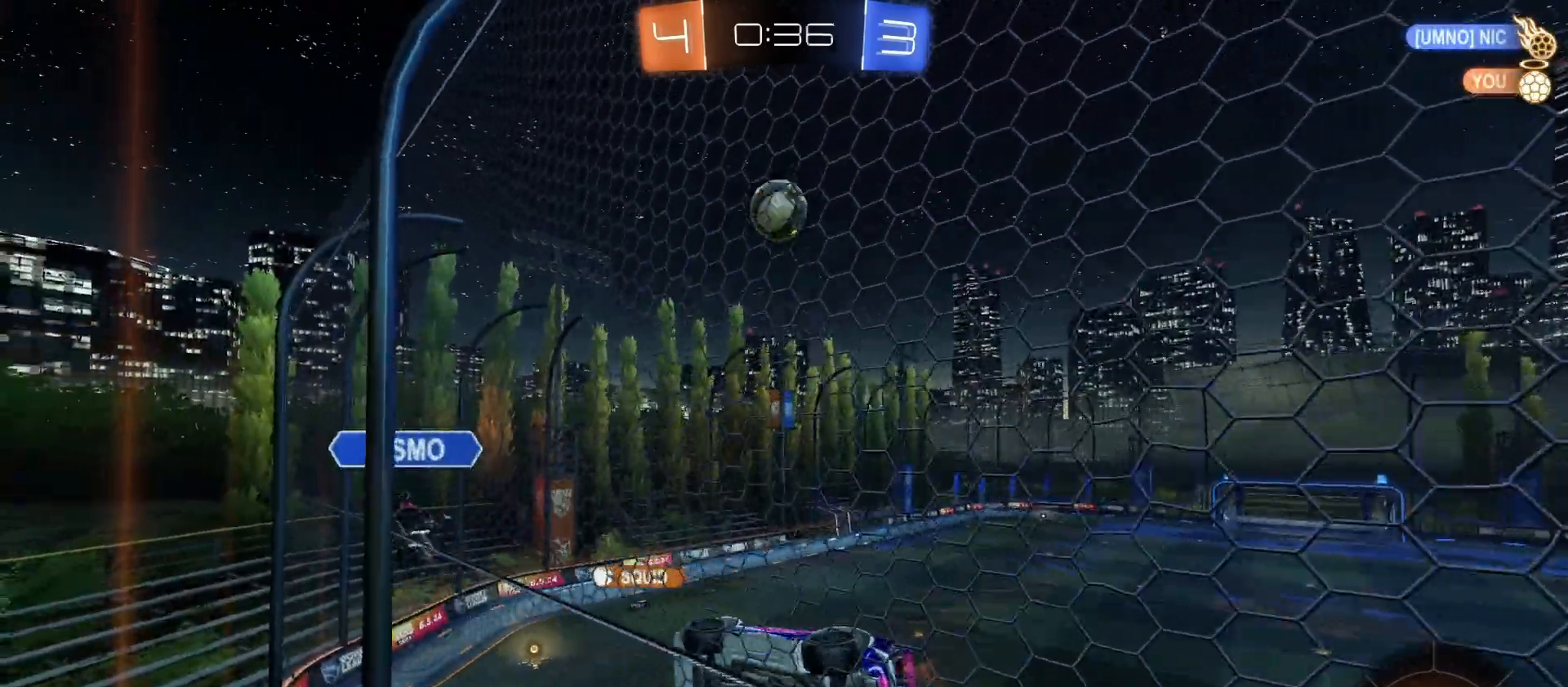
{"buttons": ["R2"], "left_stick": "center", "right_stick": "center", "events": []}
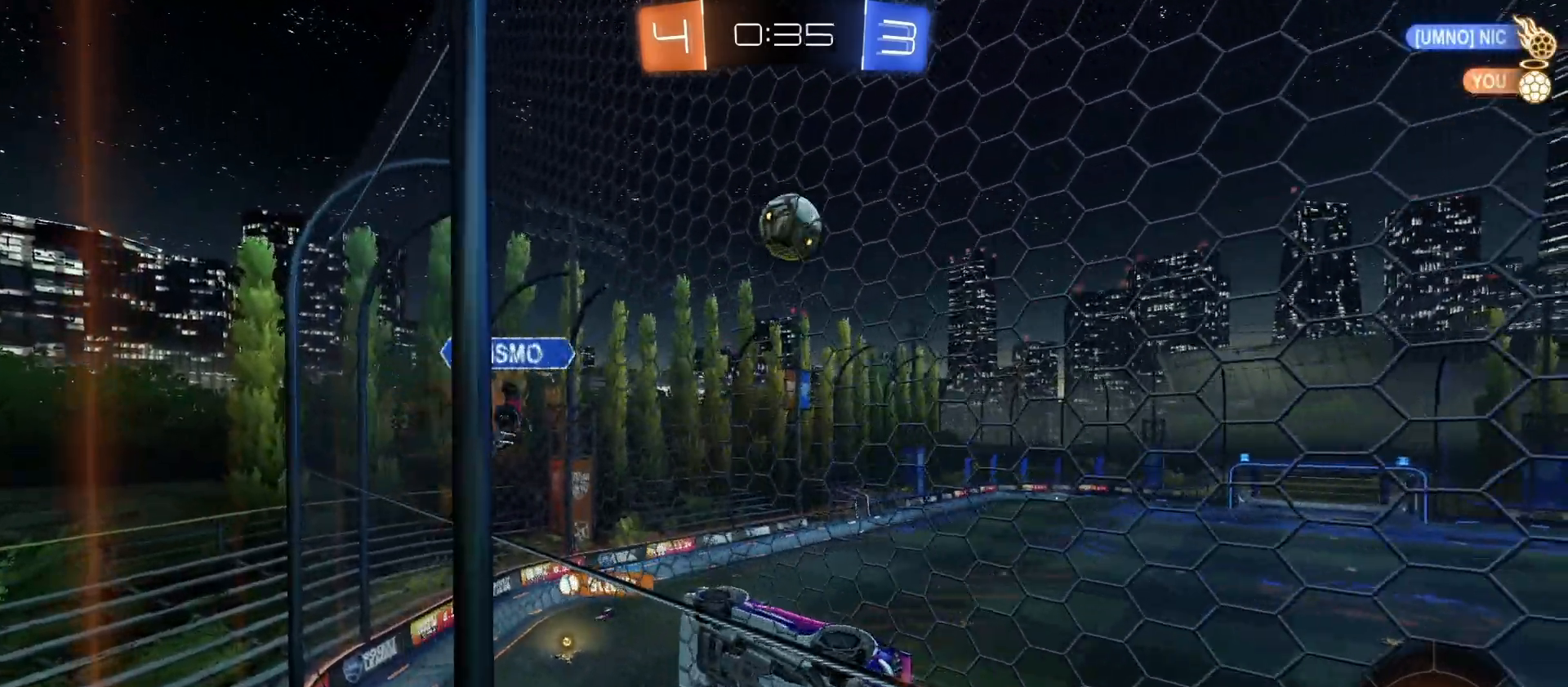
{"buttons": ["R2"], "left_stick": "right", "right_stick": "center", "events": [[100, "left_stick", "right"], [233, "left_stick", "center"], [300, "L2", "down"], [367, "left_stick", "right"], [433, "L2", "up"]]}
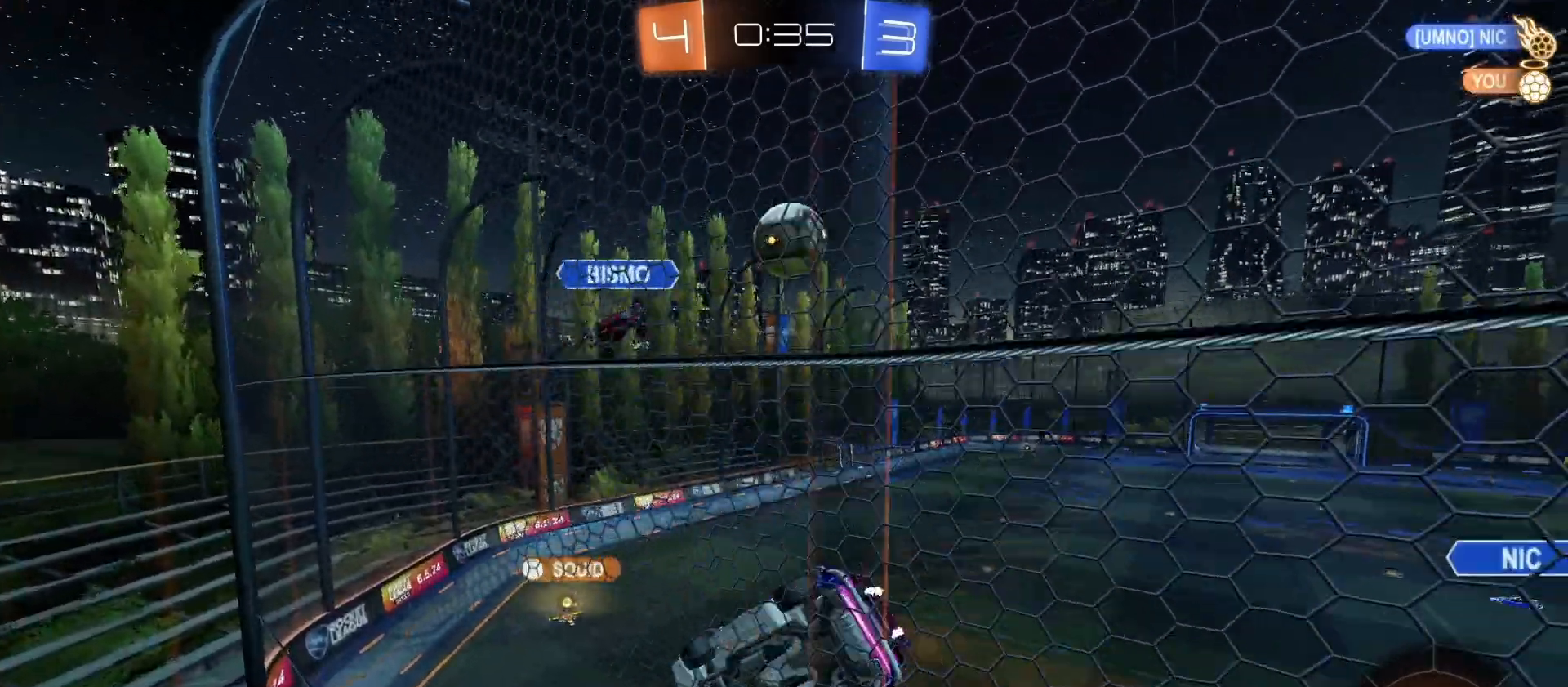
{"buttons": ["R2"], "left_stick": "center", "right_stick": "center", "events": [[200, "left_stick", "center"]]}
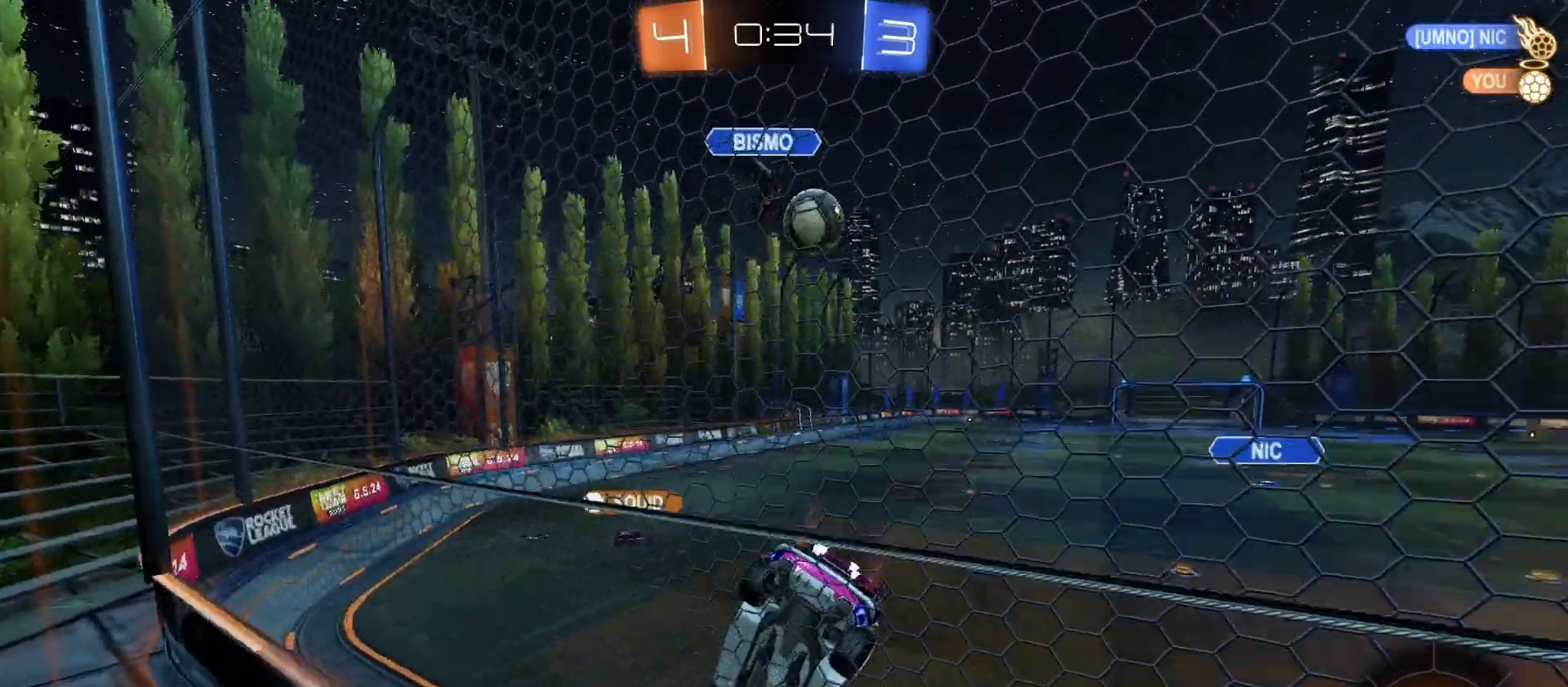
{"buttons": ["R2"], "left_stick": "center", "right_stick": "center", "events": [[133, "left_stick", "right"], [200, "left_stick", "center"], [267, "left_stick", "left"], [333, "left_stick", "center"]]}
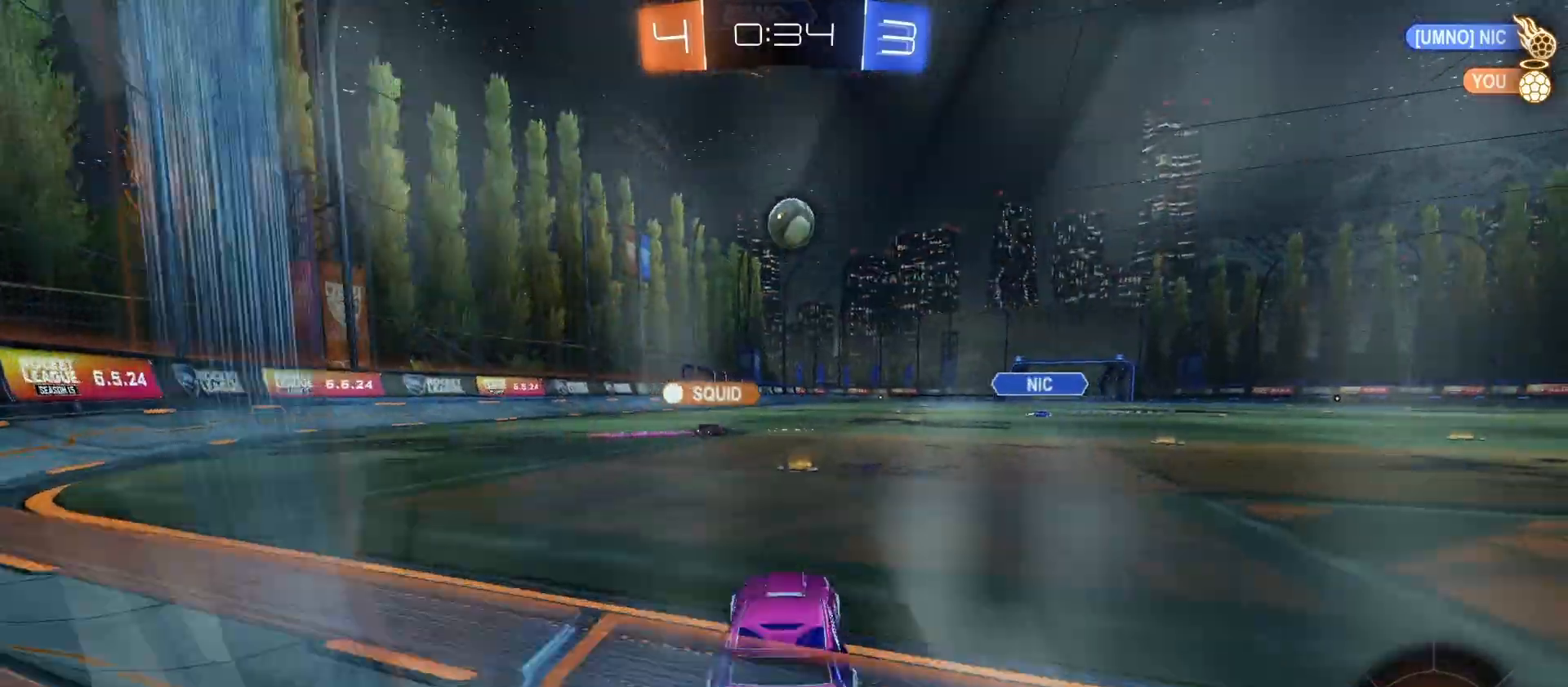
{"buttons": ["R2"], "left_stick": "right", "right_stick": "center", "events": [[300, "left_stick", "right"]]}
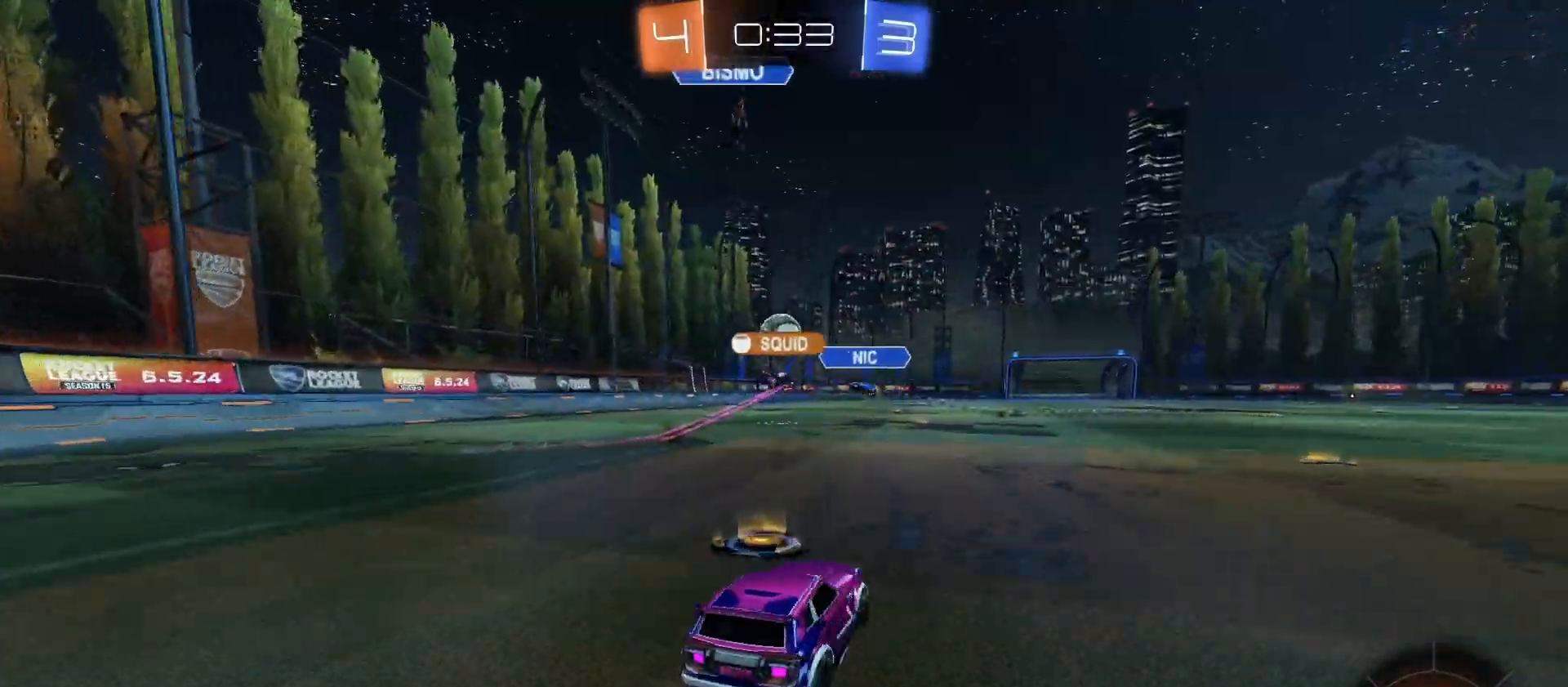
{"buttons": ["R2"], "left_stick": "center", "right_stick": "center", "events": [[267, "left_stick", "center"], [400, "left_stick", "right"], [500, "left_stick", "center"]]}
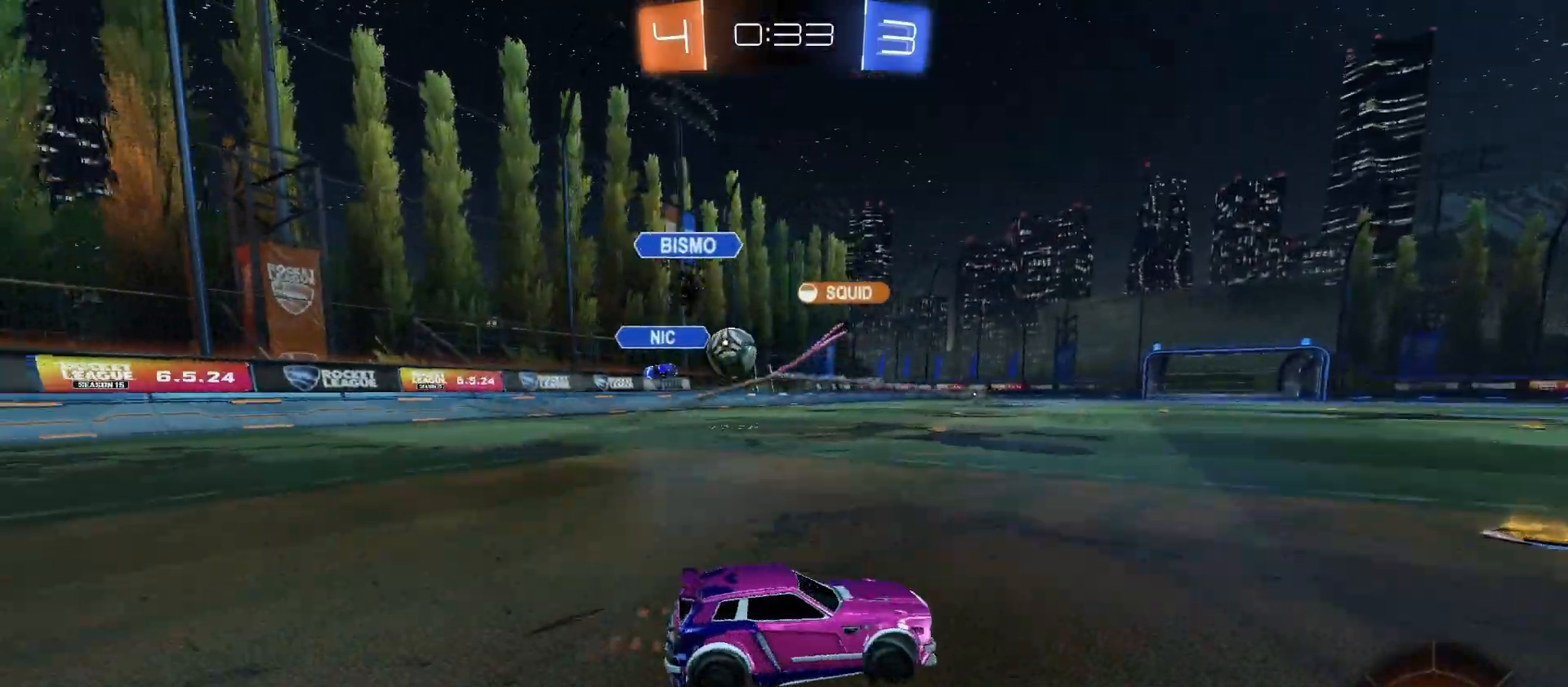
{"buttons": ["TRIANGLE", "R2"], "left_stick": "right", "right_stick": "center", "events": [[33, "left_stick", "left"], [167, "left_stick", "center"], [433, "TRIANGLE", "down"], [433, "left_stick", "right"]]}
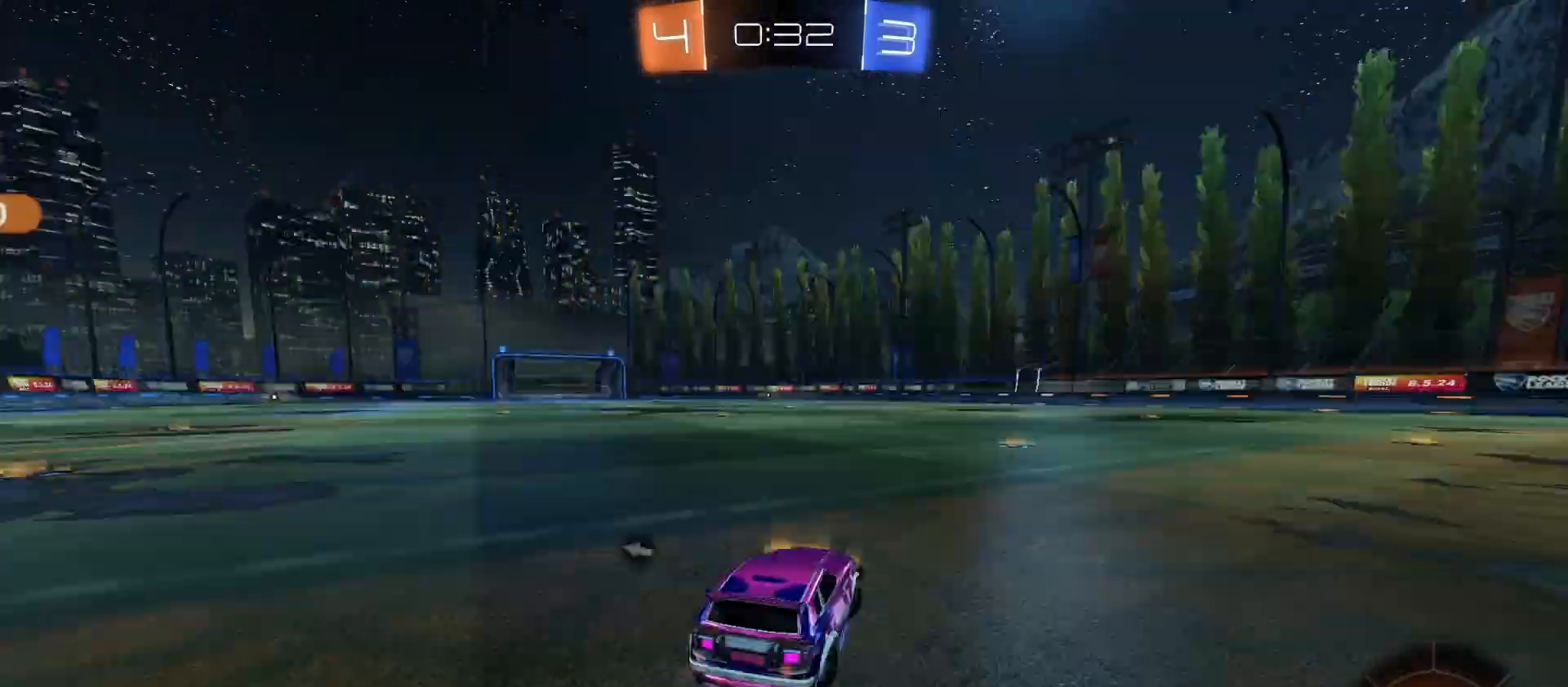
{"buttons": ["R2"], "left_stick": "center", "right_stick": "center", "events": [[67, "TRIANGLE", "up"], [133, "left_stick", "center"], [333, "TRIANGLE", "down"], [367, "left_stick", "left"], [467, "TRIANGLE", "up"], [500, "left_stick", "center"]]}
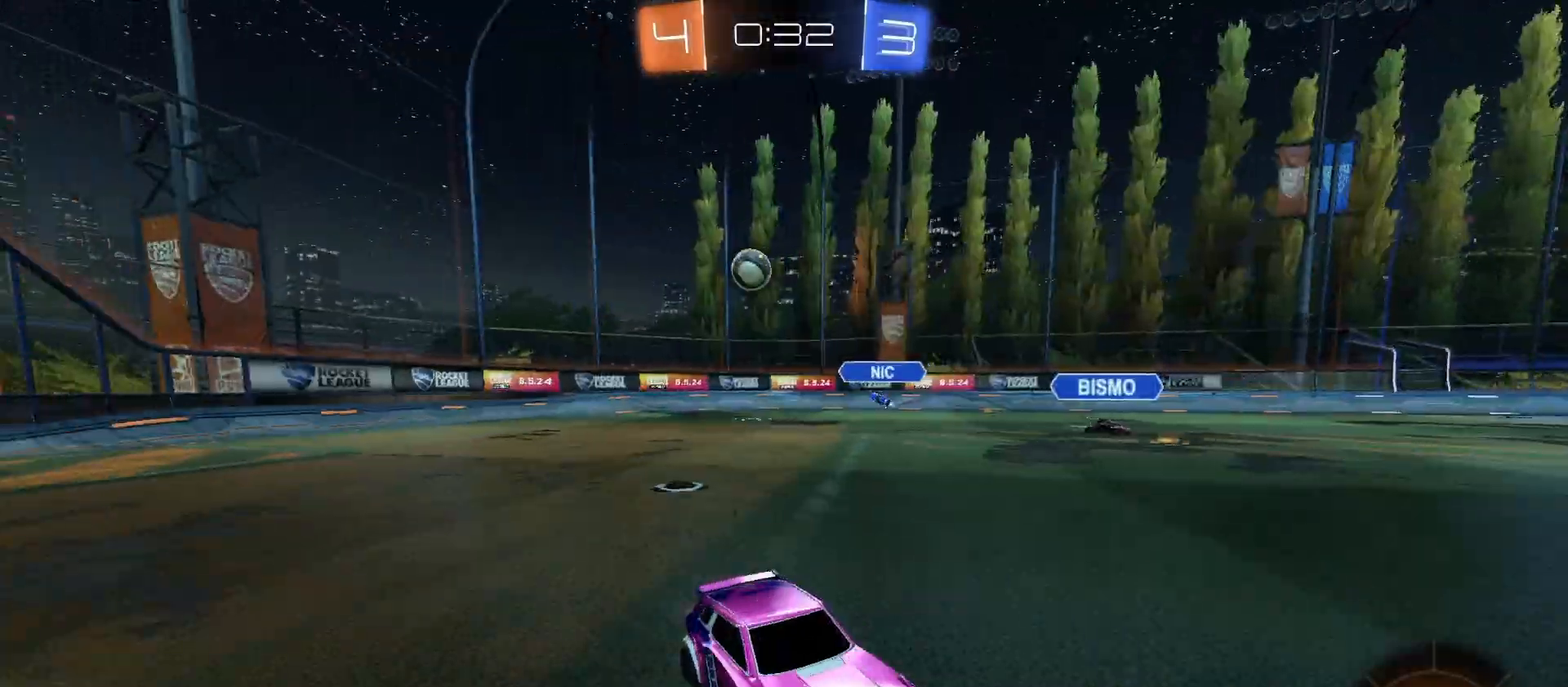
{"buttons": ["R2"], "left_stick": "right", "right_stick": "center", "events": [[33, "left_stick", "right"], [67, "L1", "down"], [167, "L1", "up"]]}
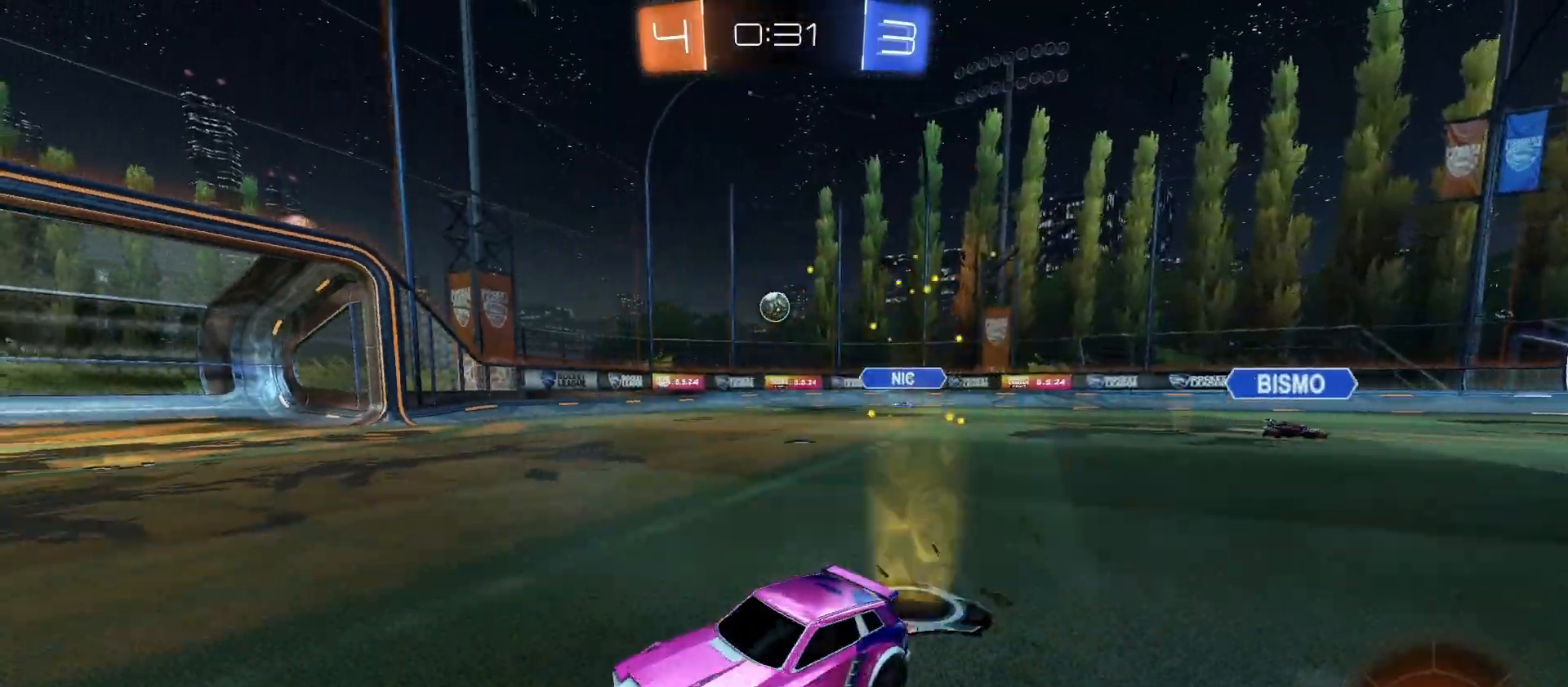
{"buttons": ["R2"], "left_stick": "center", "right_stick": "center", "events": [[133, "L1", "down"], [233, "L1", "up"], [467, "left_stick", "center"]]}
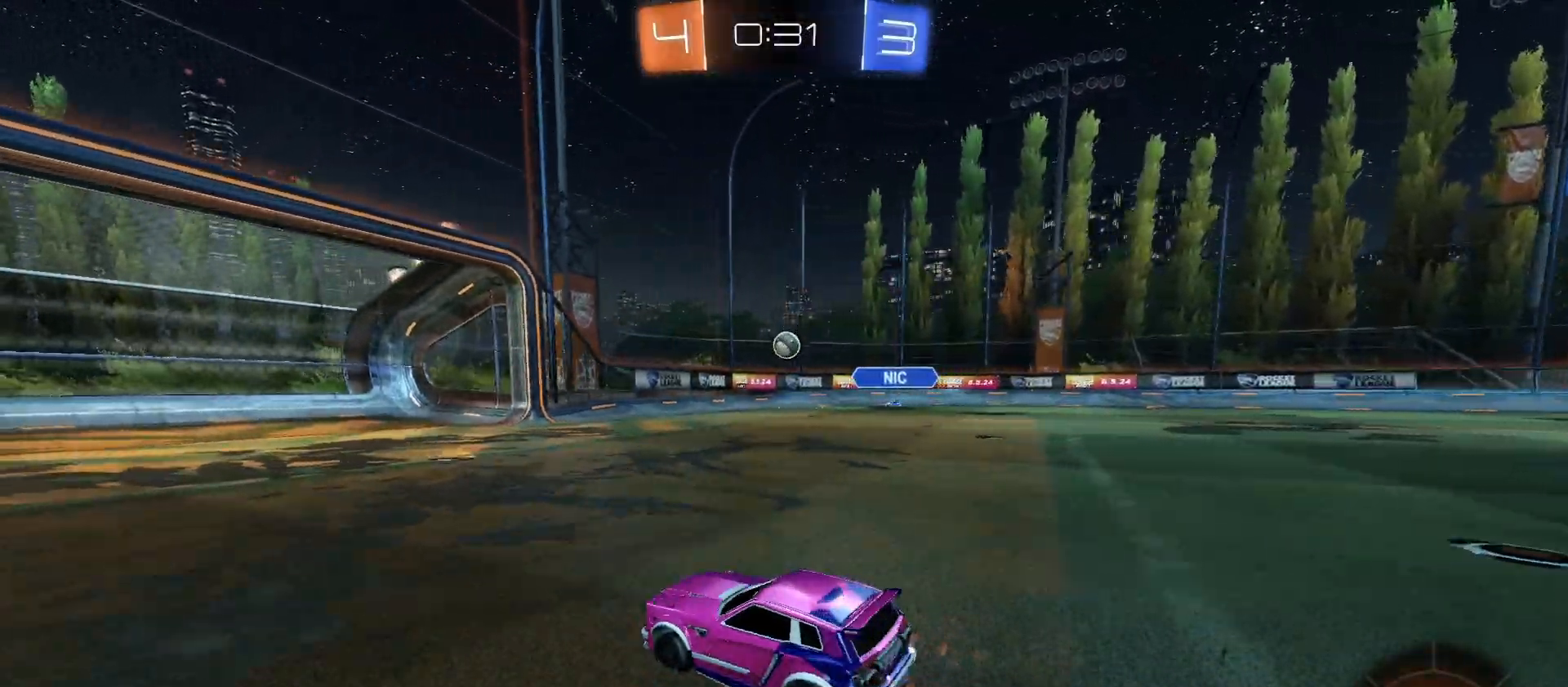
{"buttons": ["R2"], "left_stick": "left", "right_stick": "center", "events": [[100, "left_stick", "right"], [300, "left_stick", "center"], [467, "left_stick", "left"]]}
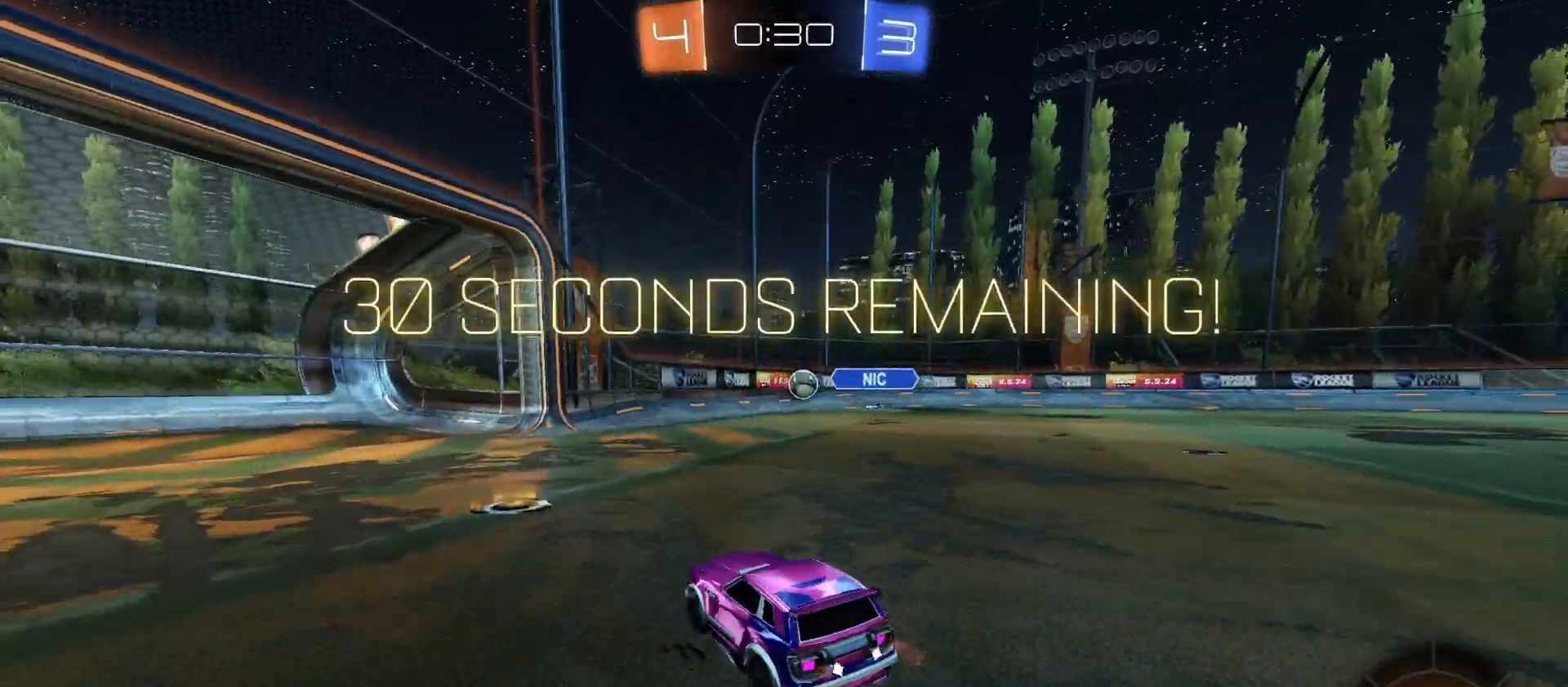
{"buttons": [], "left_stick": "right", "right_stick": "center", "events": [[167, "left_stick", "center"], [233, "left_stick", "right"], [300, "R2", "up"]]}
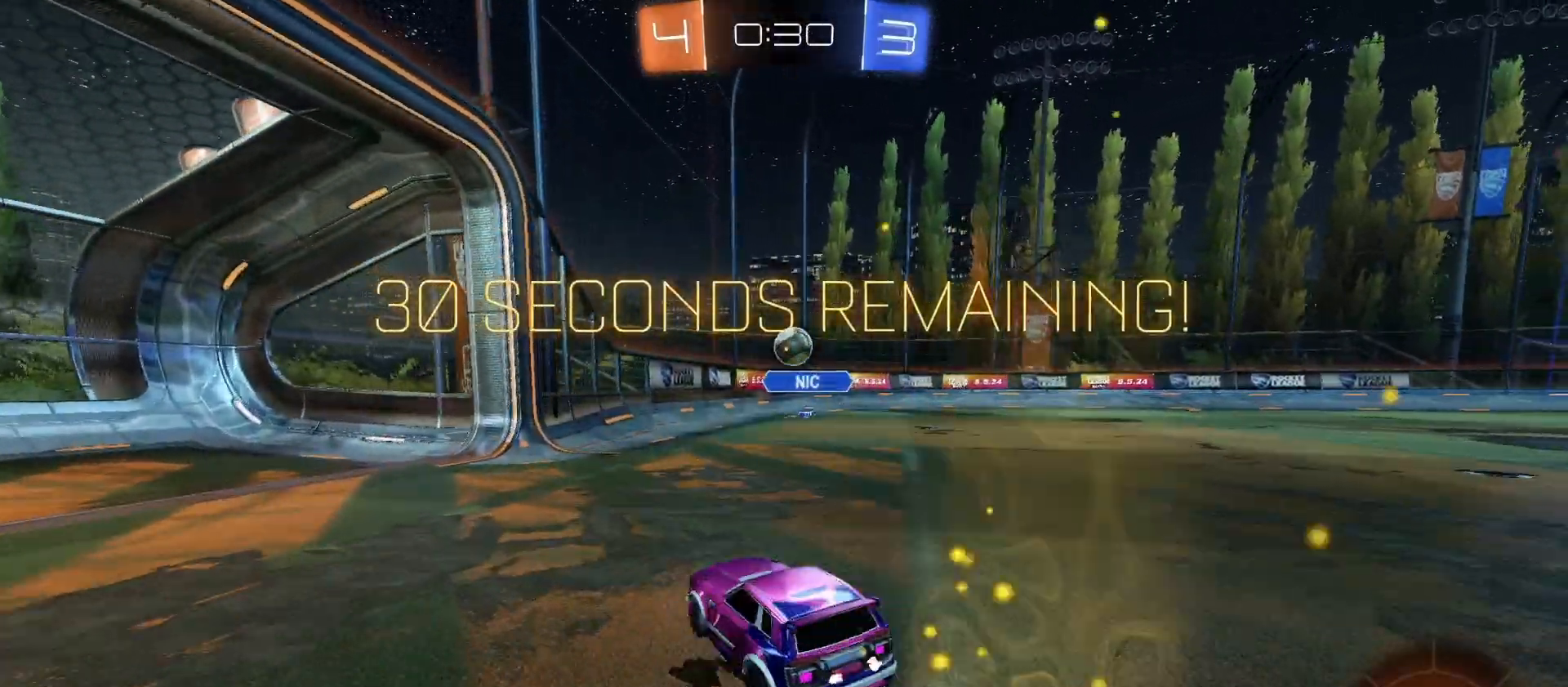
{"buttons": ["CROSS", "CIRCLE", "R1", "R2"], "left_stick": "down-left", "right_stick": "center", "events": [[33, "L2", "down"], [67, "left_stick", "down"], [133, "CROSS", "down"], [233, "R2", "down"], [267, "L2", "up"], [300, "CROSS", "up"], [367, "CIRCLE", "down"], [367, "CROSS", "down"], [367, "left_stick", "center"], [433, "R1", "down"], [467, "left_stick", "down-left"]]}
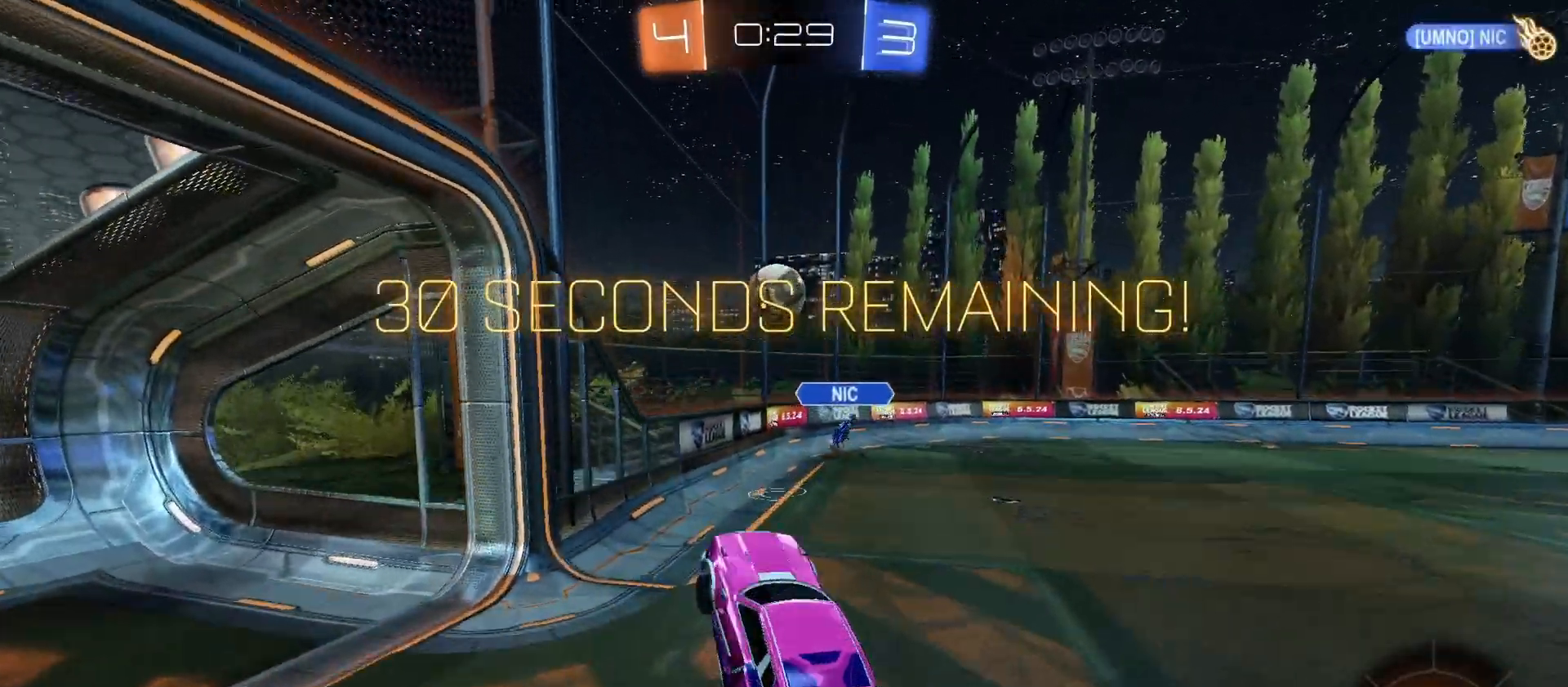
{"buttons": ["CIRCLE", "R2"], "left_stick": "up-right", "right_stick": "center", "events": [[33, "CROSS", "up"], [100, "R1", "up"], [100, "left_stick", "up"], [300, "left_stick", "right"], [367, "left_stick", "center"], [433, "left_stick", "up-right"]]}
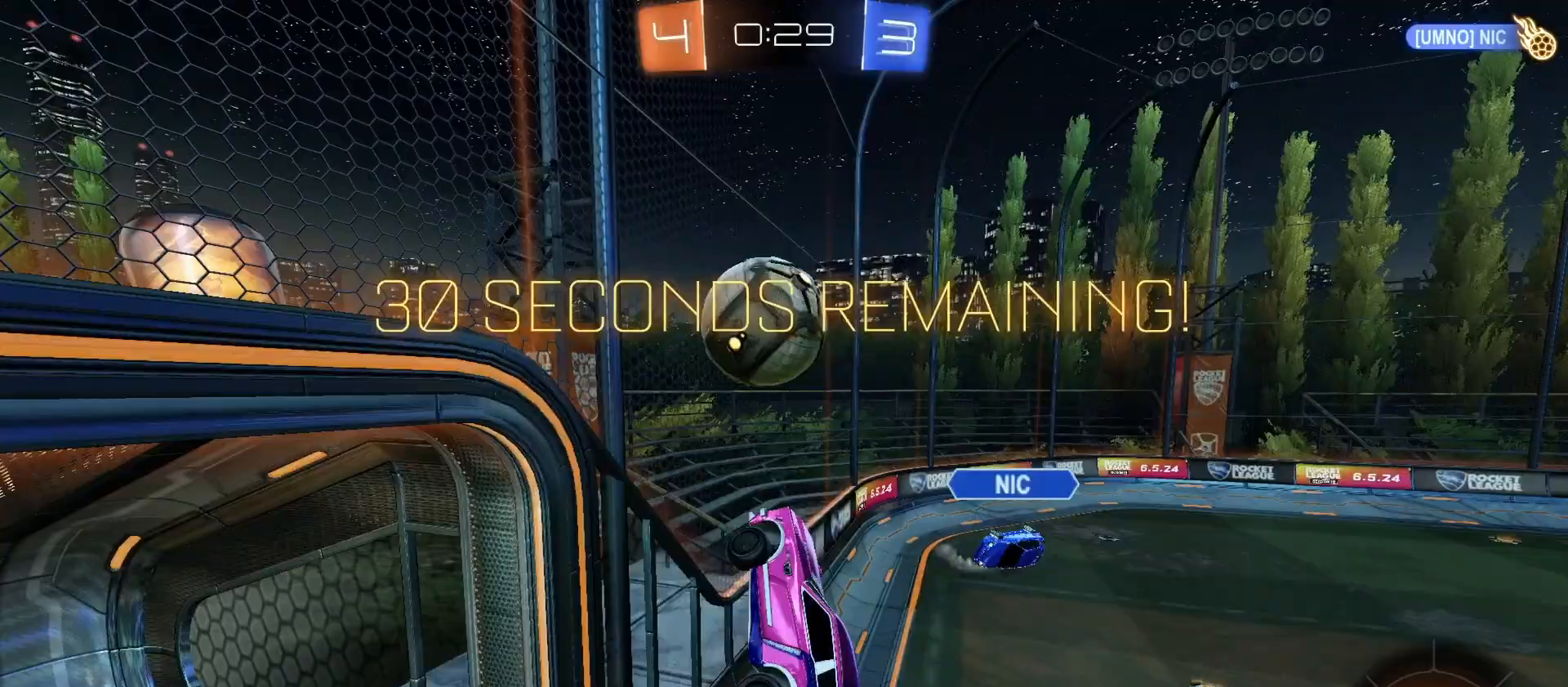
{"buttons": ["R2"], "left_stick": "up-left", "right_stick": "center", "events": [[200, "CIRCLE", "up"], [267, "left_stick", "down-right"], [467, "left_stick", "up-left"]]}
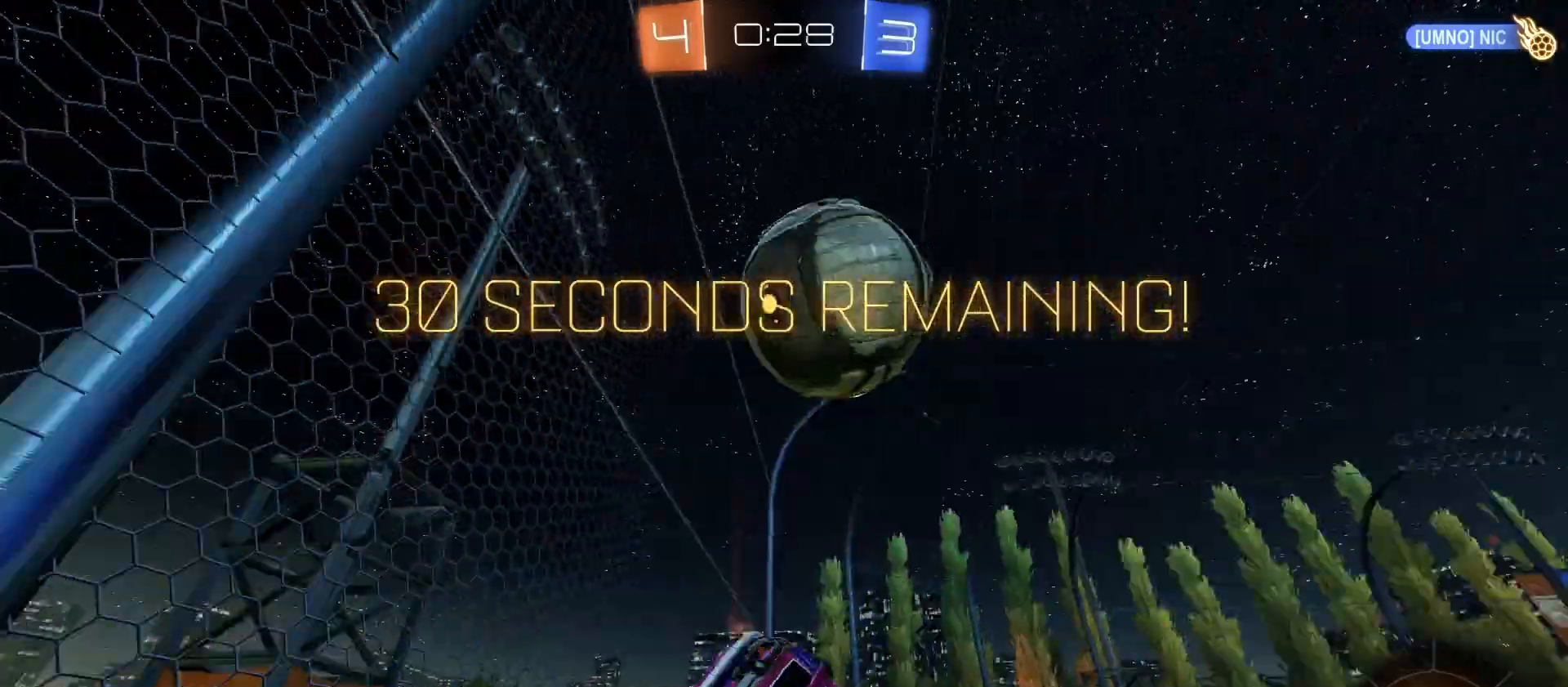
{"buttons": ["R2"], "left_stick": "center", "right_stick": "center", "events": [[100, "L1", "down"], [100, "left_stick", "left"], [233, "L1", "up"], [433, "left_stick", "center"]]}